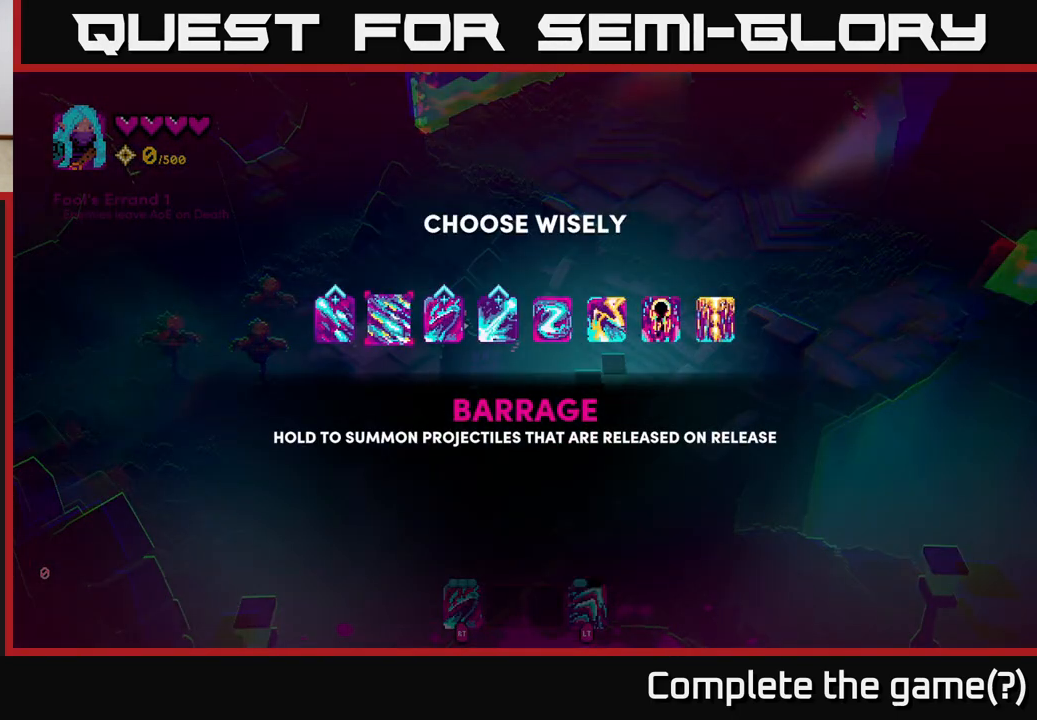
Gameplay with a controller (Xbox layout); each line is a JSON object with the inputs held at the frame after it. "events" lists button and stick changes between this image and that frame as [ms after this image, input, new state], when the widget could be followed in between.
{"buttons": [], "left_stick": "center", "right_stick": "center", "events": []}
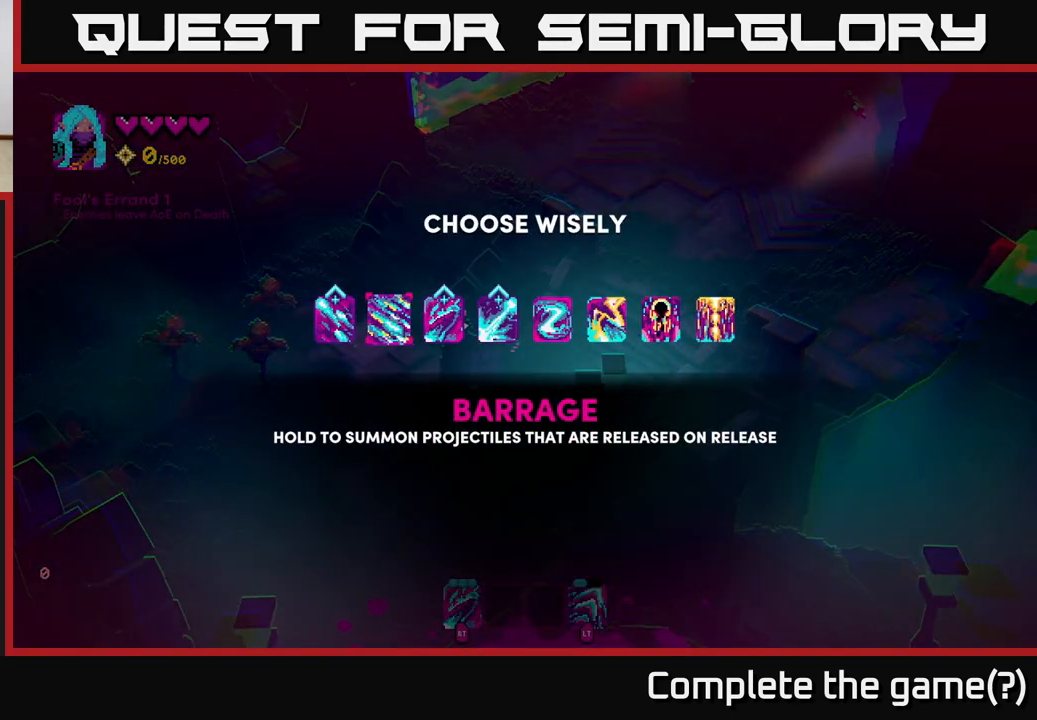
{"buttons": [], "left_stick": "center", "right_stick": "center", "events": [[233, "left_stick", "right"], [417, "left_stick", "center"]]}
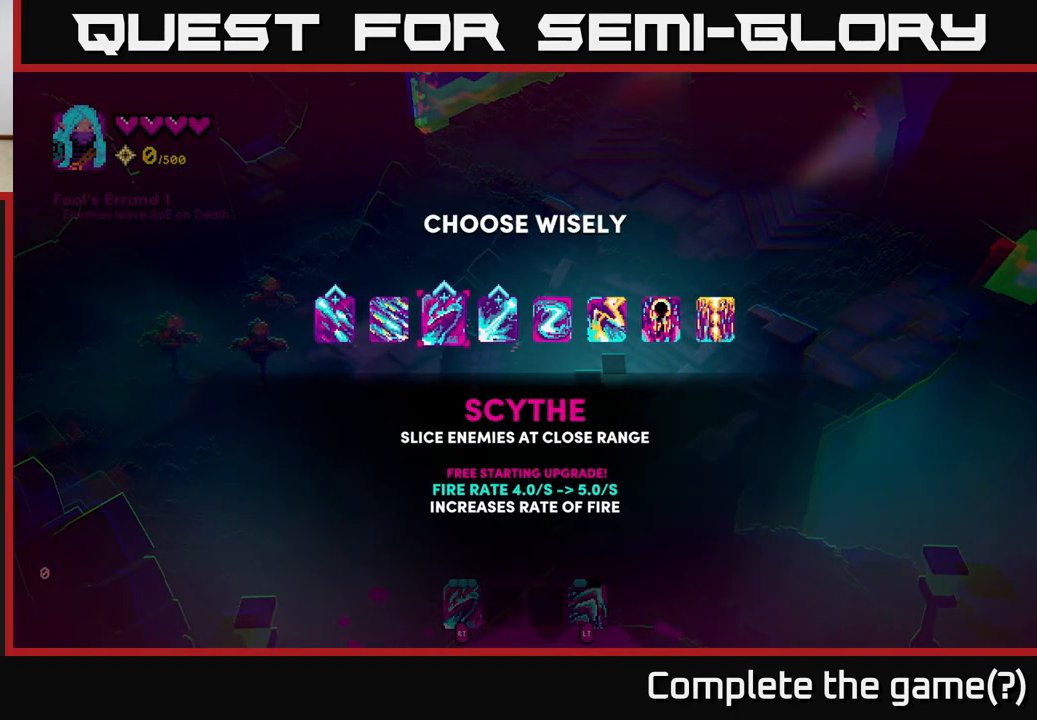
{"buttons": [], "left_stick": "center", "right_stick": "center", "events": [[100, "A", "down"], [217, "A", "up"]]}
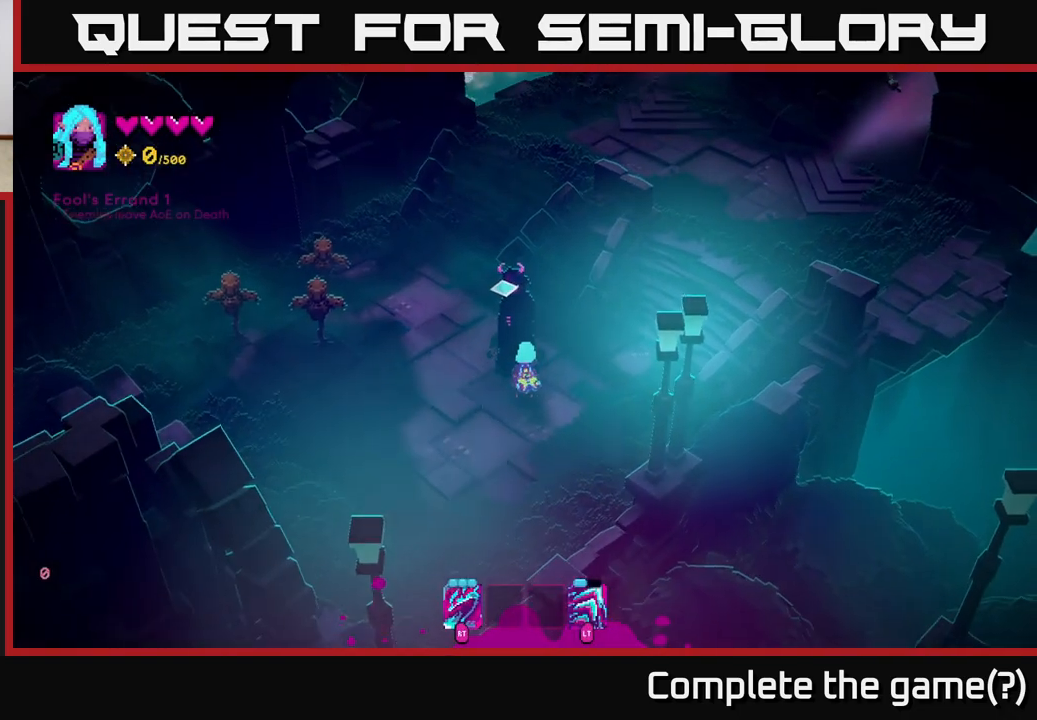
{"buttons": ["A"], "left_stick": "center", "right_stick": "center", "events": [[483, "A", "down"]]}
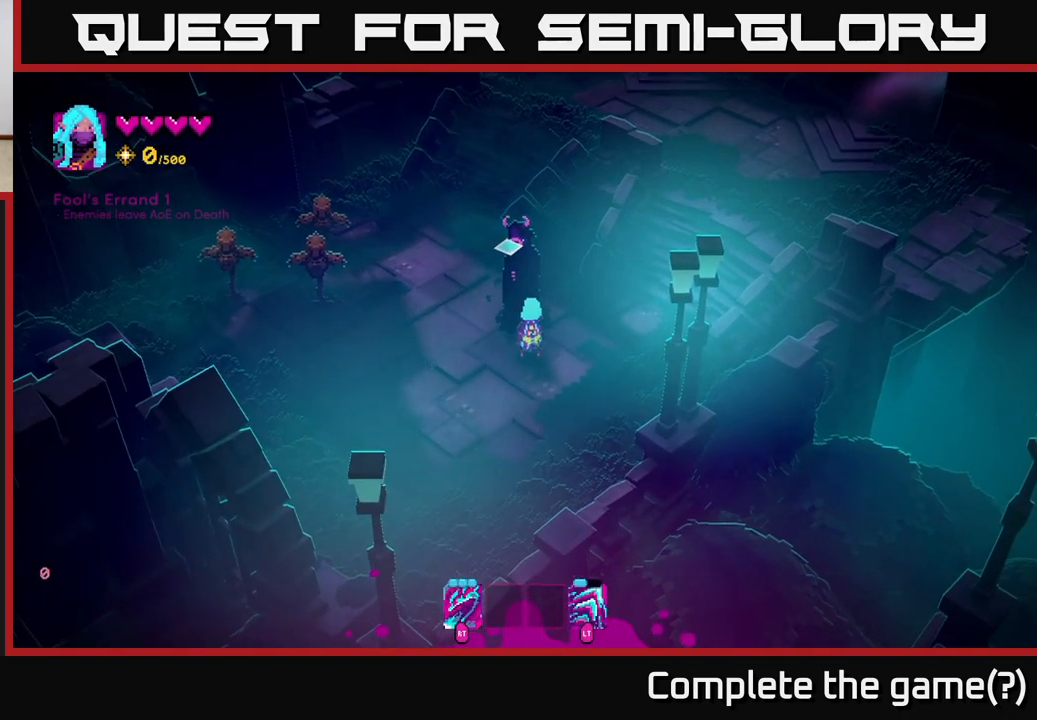
{"buttons": [], "left_stick": "center", "right_stick": "center", "events": [[67, "A", "up"]]}
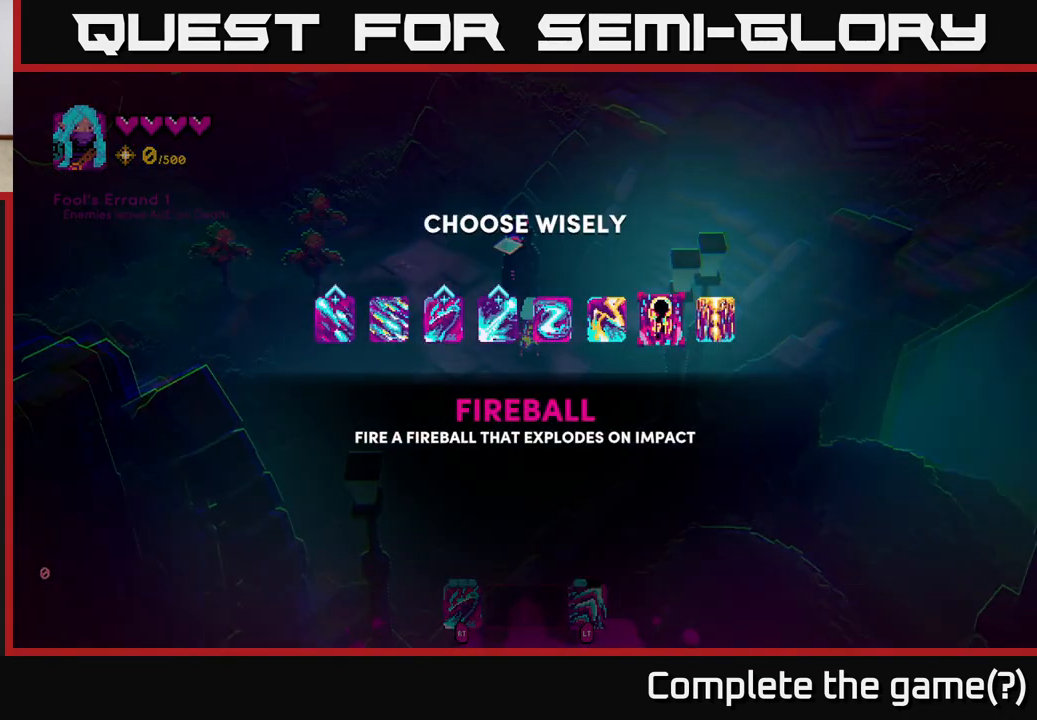
{"buttons": [], "left_stick": "center", "right_stick": "center", "events": [[67, "left_stick", "left"], [233, "left_stick", "center"], [317, "left_stick", "left"], [483, "left_stick", "center"]]}
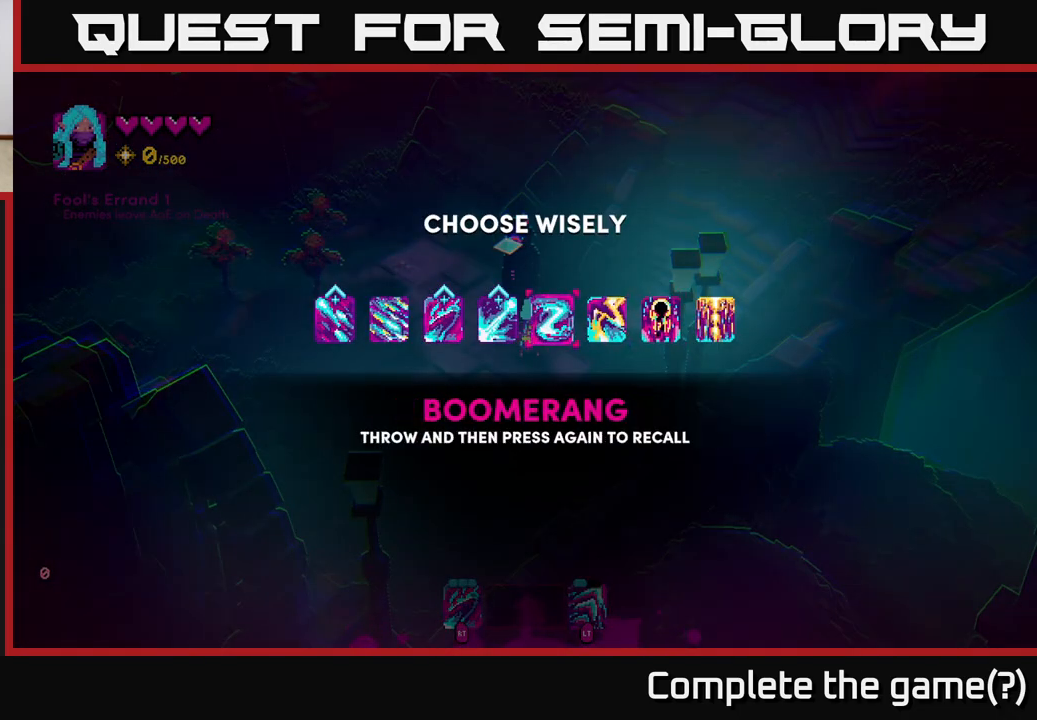
{"buttons": [], "left_stick": "center", "right_stick": "center", "events": [[50, "left_stick", "left"], [233, "left_stick", "center"]]}
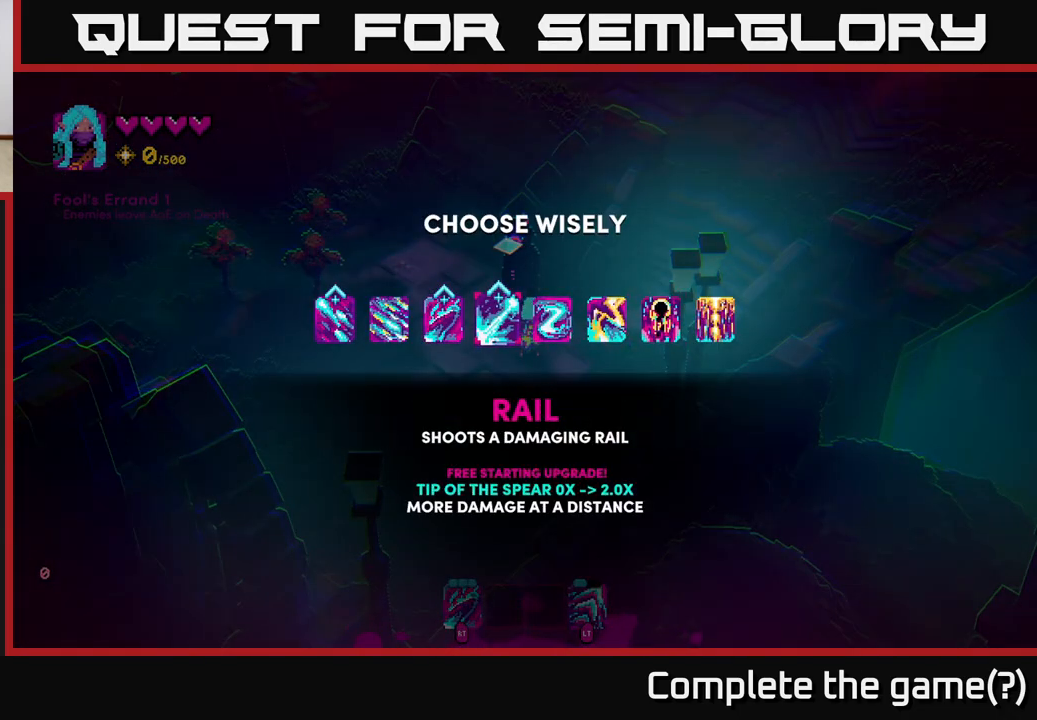
{"buttons": [], "left_stick": "center", "right_stick": "center", "events": []}
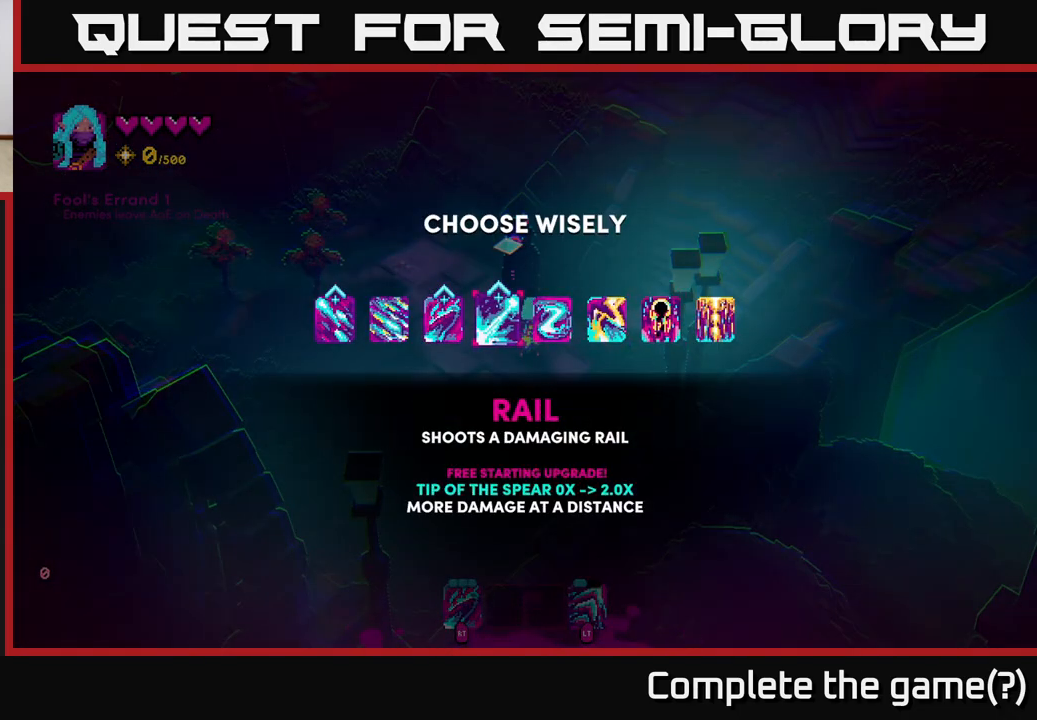
{"buttons": ["A"], "left_stick": "center", "right_stick": "center", "events": [[450, "A", "down"]]}
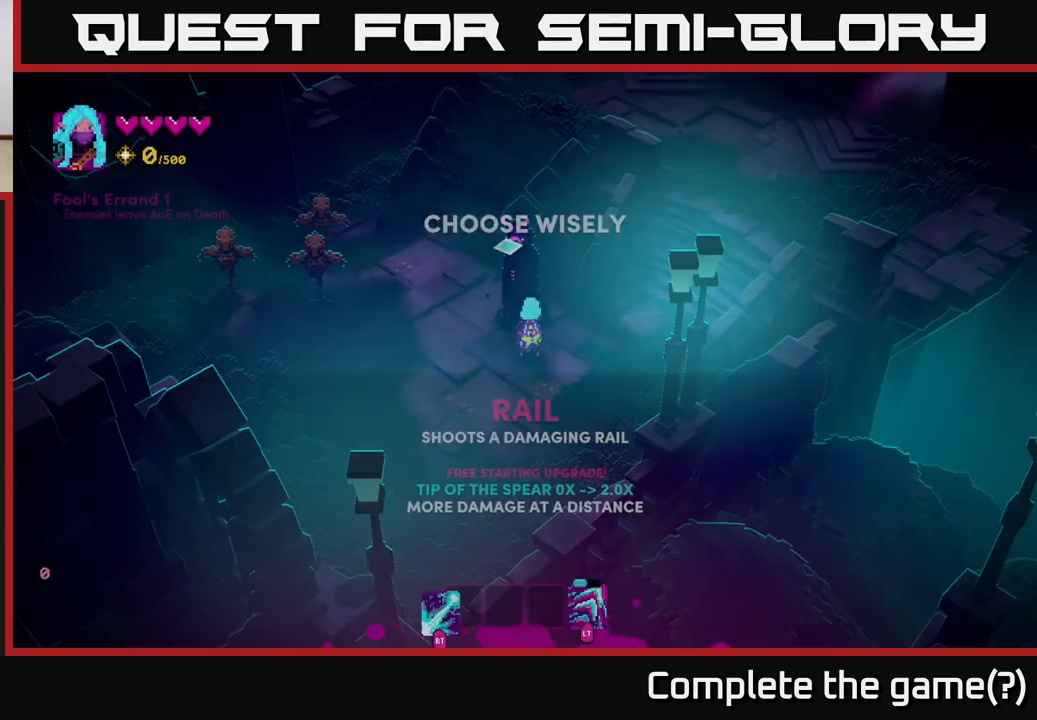
{"buttons": ["R2"], "left_stick": "center", "right_stick": "up-left", "events": [[33, "A", "up"], [83, "left_stick", "left"], [200, "right_stick", "up-left"], [300, "left_stick", "center"], [400, "R2", "down"]]}
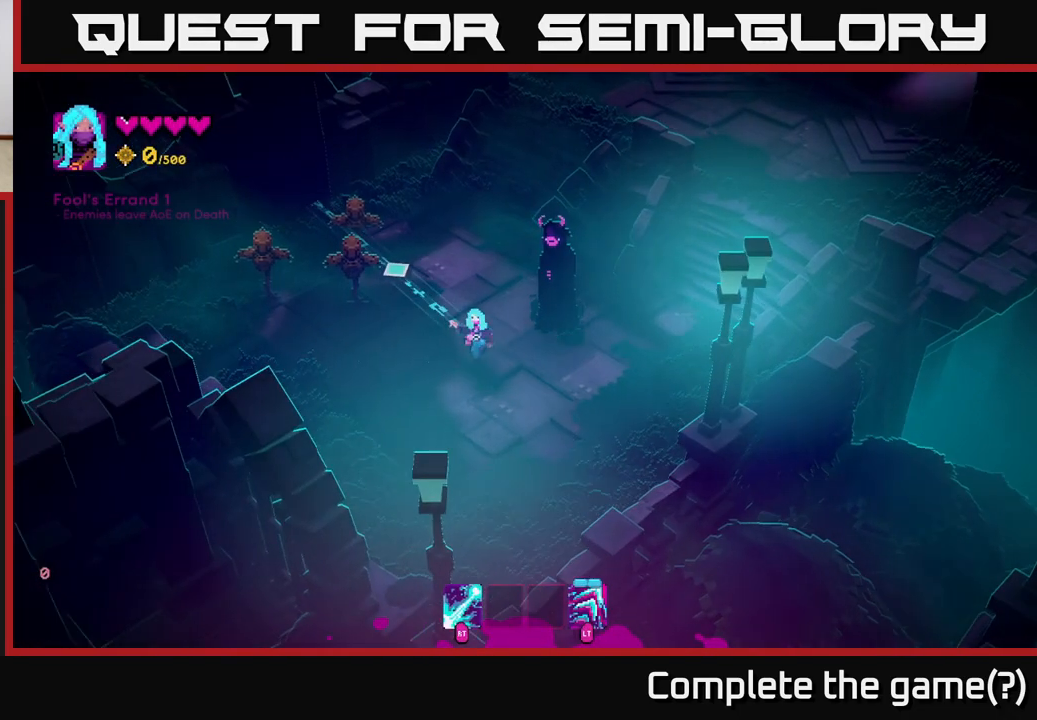
{"buttons": ["R2"], "left_stick": "center", "right_stick": "up-left", "events": []}
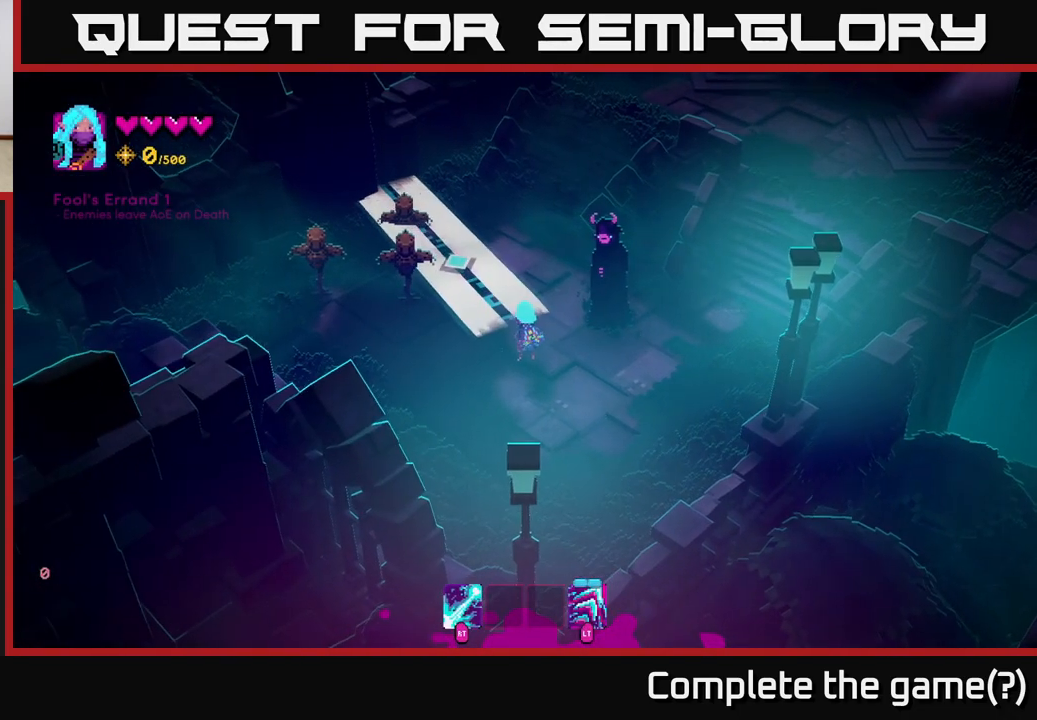
{"buttons": [], "left_stick": "center", "right_stick": "up-left", "events": [[83, "left_stick", "down-right"], [450, "R2", "up"], [450, "left_stick", "center"]]}
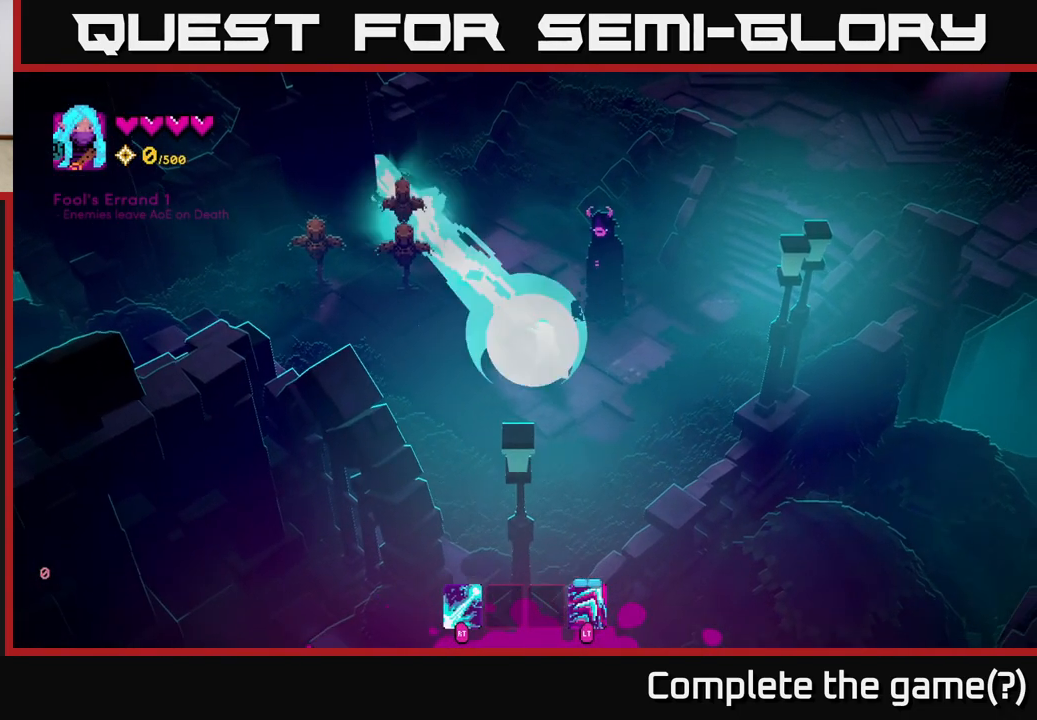
{"buttons": ["R2"], "left_stick": "center", "right_stick": "up-left", "events": [[500, "R2", "down"]]}
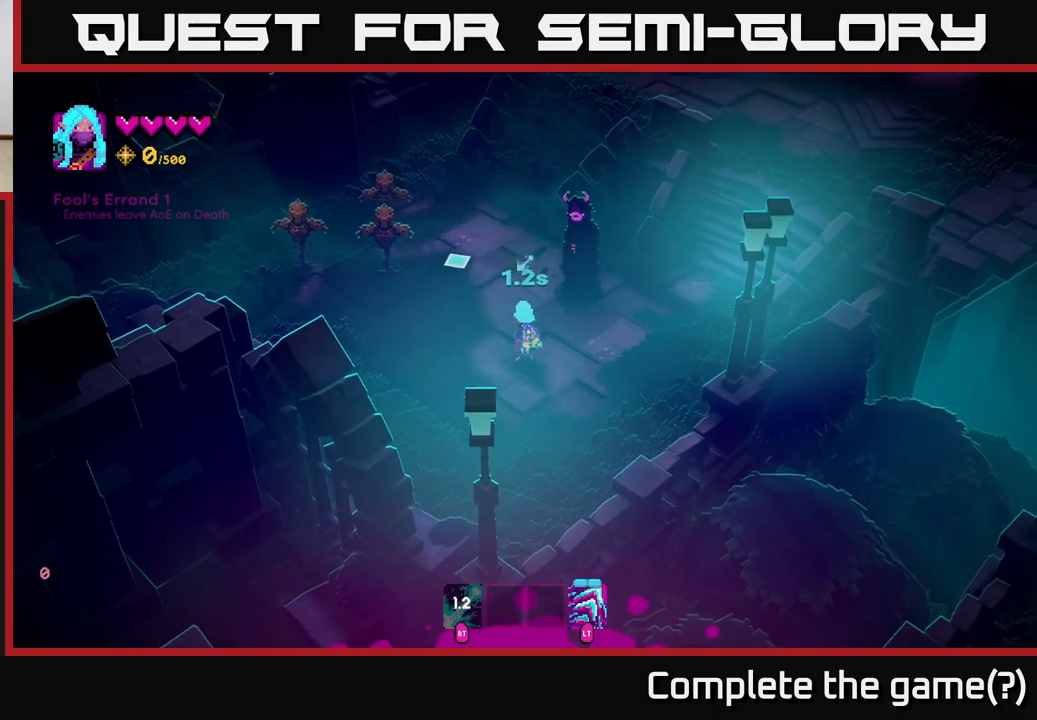
{"buttons": ["R2"], "left_stick": "right", "right_stick": "up-left", "events": [[283, "left_stick", "right"]]}
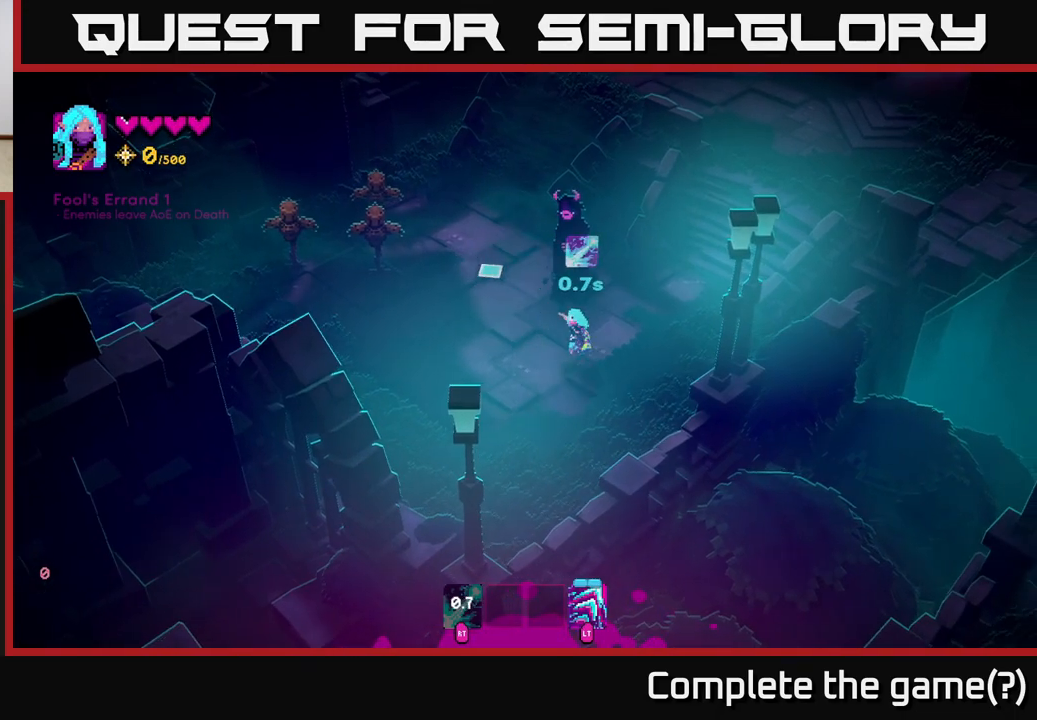
{"buttons": ["R2"], "left_stick": "left", "right_stick": "up-left", "events": [[117, "left_stick", "center"], [483, "left_stick", "left"]]}
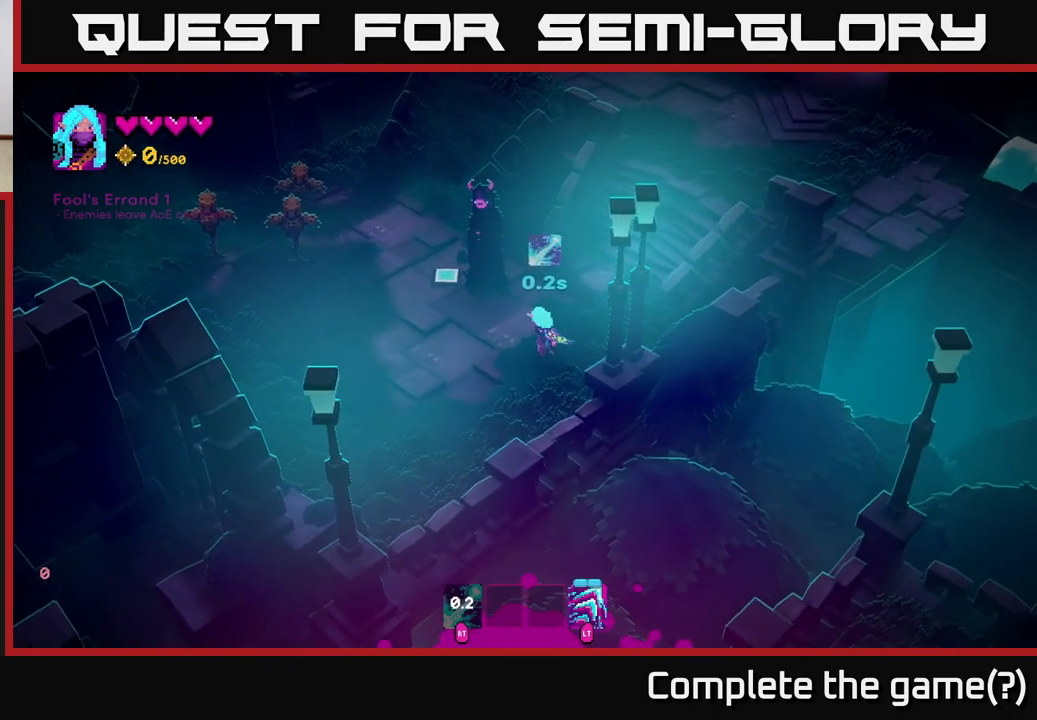
{"buttons": ["R2"], "left_stick": "center", "right_stick": "up-left", "events": [[200, "left_stick", "center"]]}
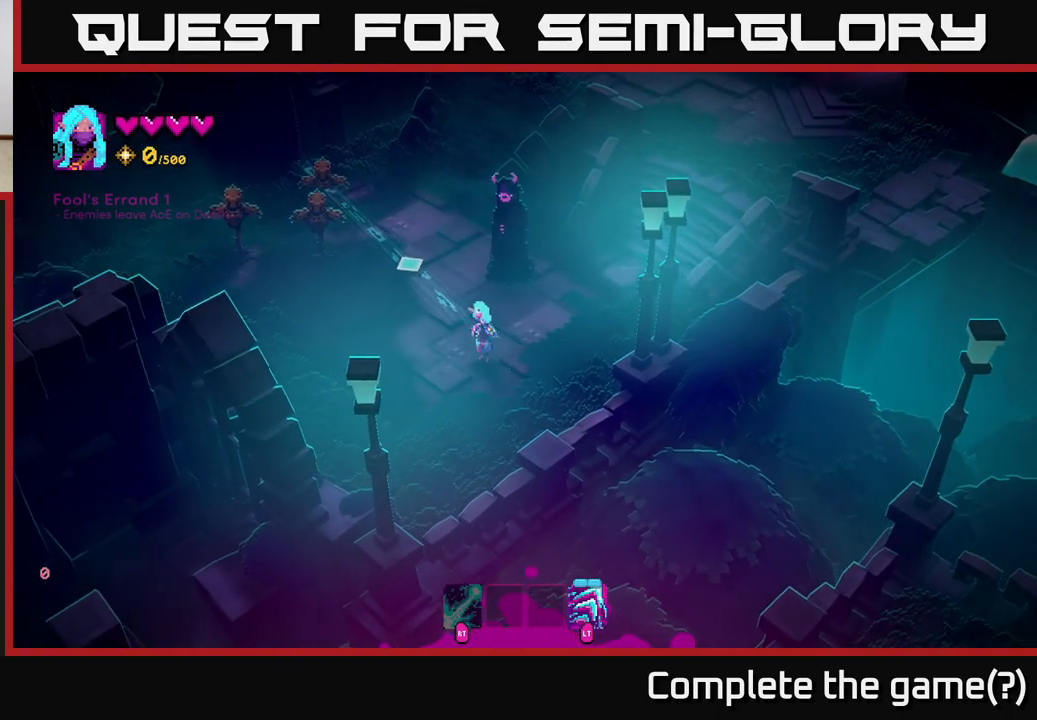
{"buttons": ["R2"], "left_stick": "center", "right_stick": "up-left", "events": []}
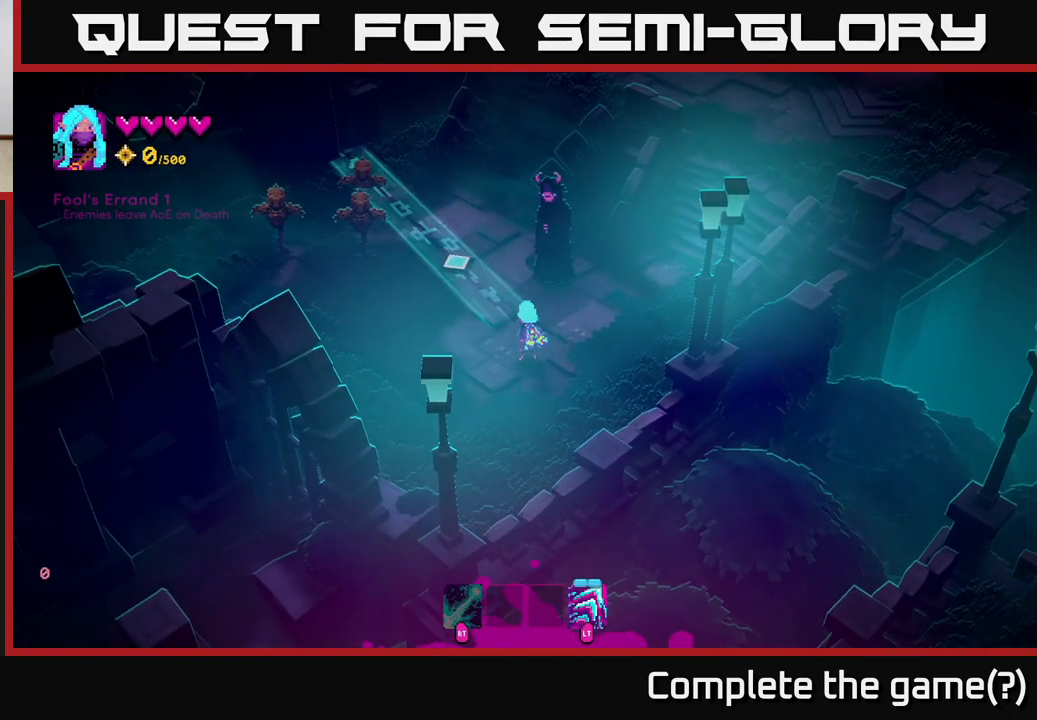
{"buttons": [], "left_stick": "up-left", "right_stick": "up-left", "events": [[33, "R2", "up"], [400, "left_stick", "up"], [450, "left_stick", "up-left"]]}
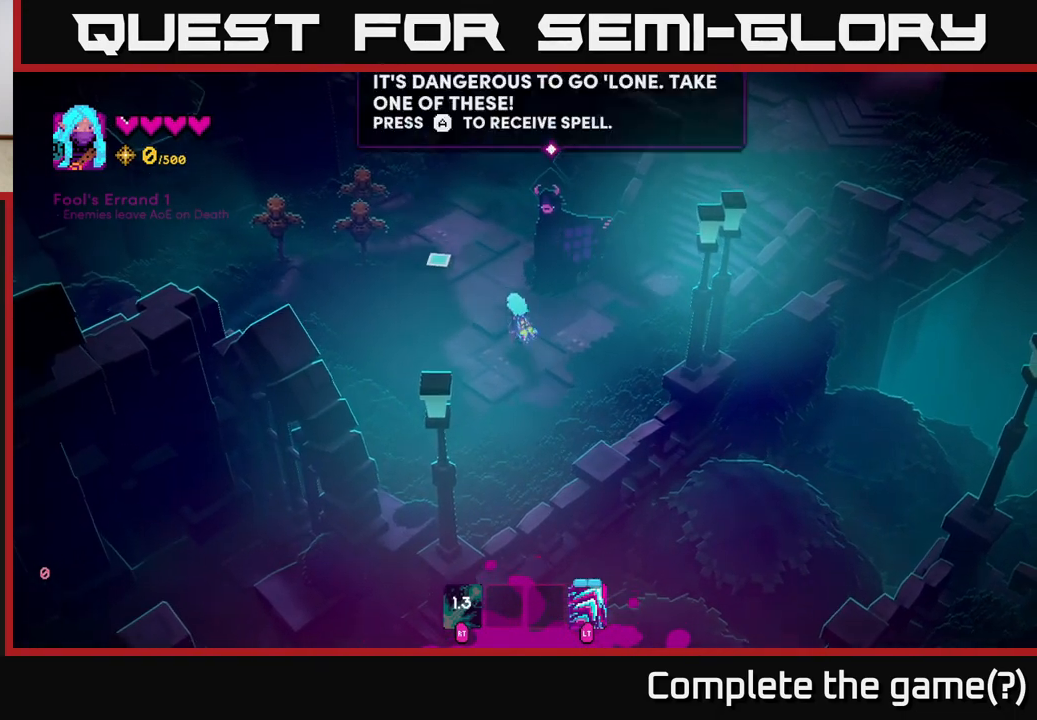
{"buttons": [], "left_stick": "center", "right_stick": "up-left", "events": [[100, "left_stick", "center"]]}
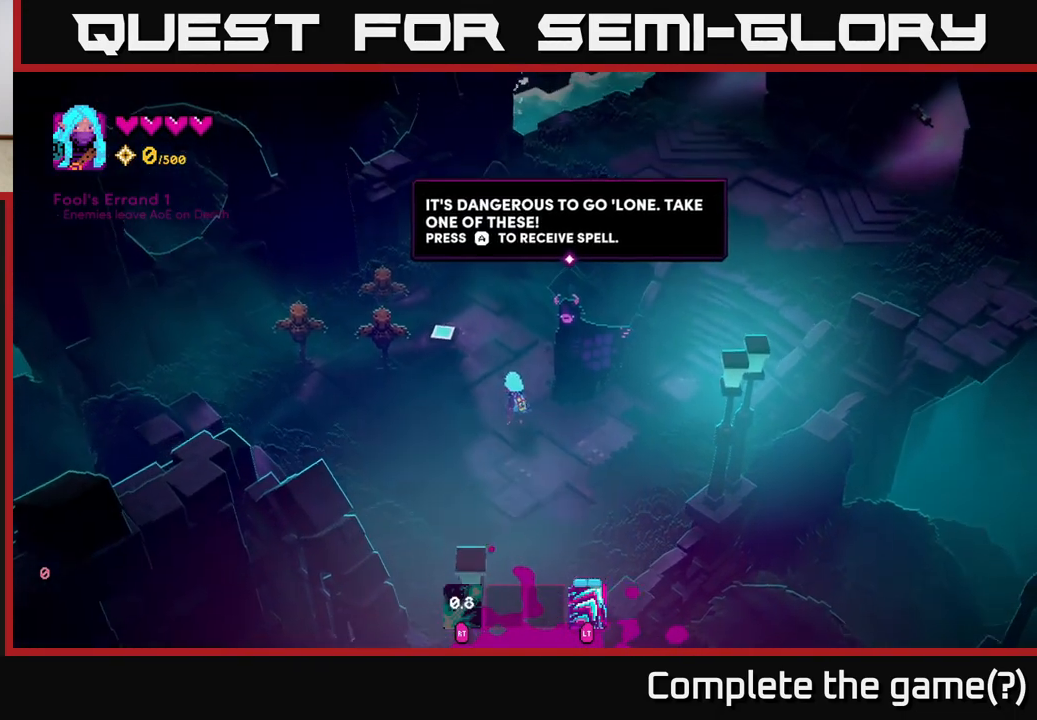
{"buttons": [], "left_stick": "center", "right_stick": "up", "events": [[133, "right_stick", "up"]]}
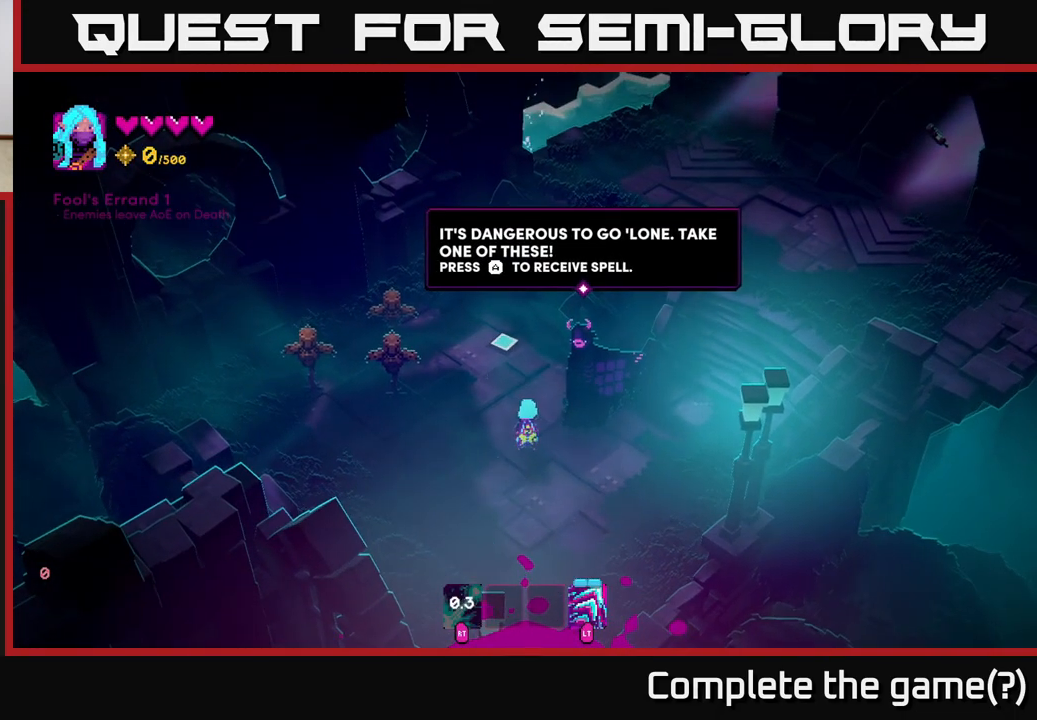
{"buttons": [], "left_stick": "center", "right_stick": "center", "events": [[83, "right_stick", "center"], [233, "left_stick", "up-right"], [333, "left_stick", "center"], [350, "A", "down"], [417, "A", "up"]]}
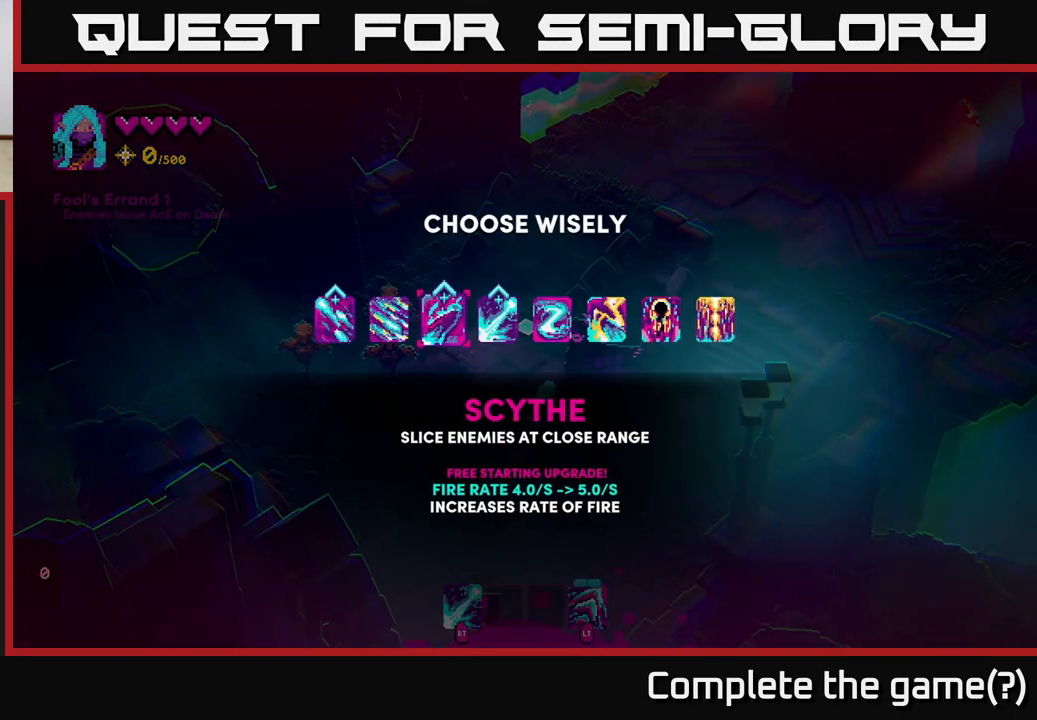
{"buttons": [], "left_stick": "right", "right_stick": "center", "events": [[450, "left_stick", "right"]]}
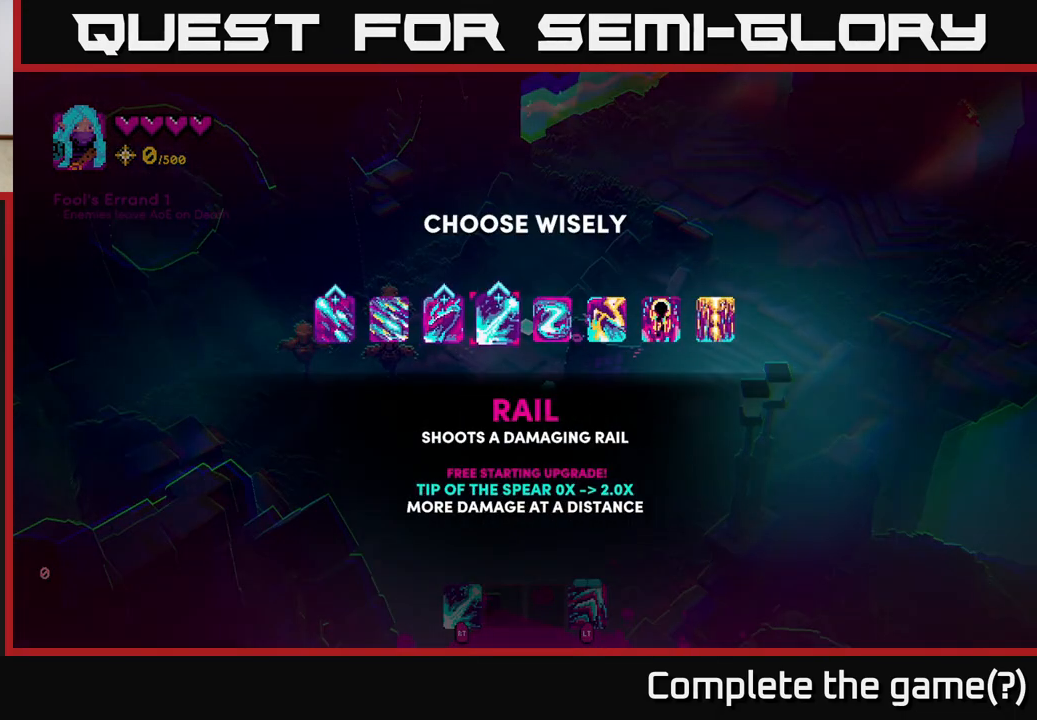
{"buttons": [], "left_stick": "center", "right_stick": "center", "events": [[133, "left_stick", "center"], [217, "left_stick", "left"], [383, "left_stick", "center"]]}
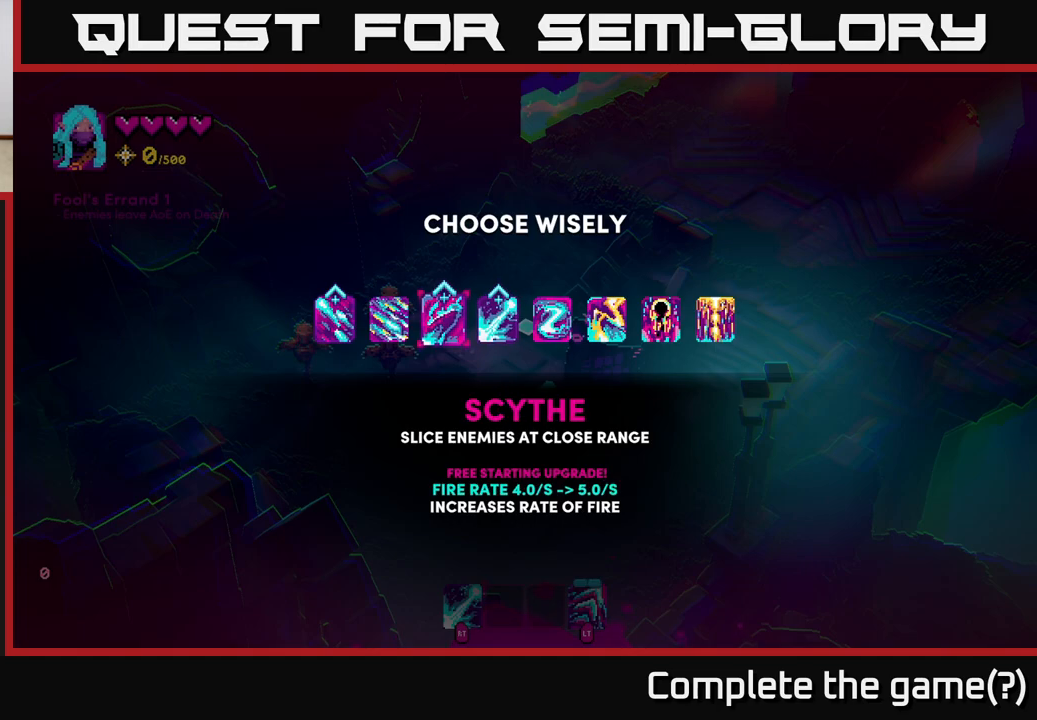
{"buttons": ["A"], "left_stick": "center", "right_stick": "center", "events": [[467, "A", "down"]]}
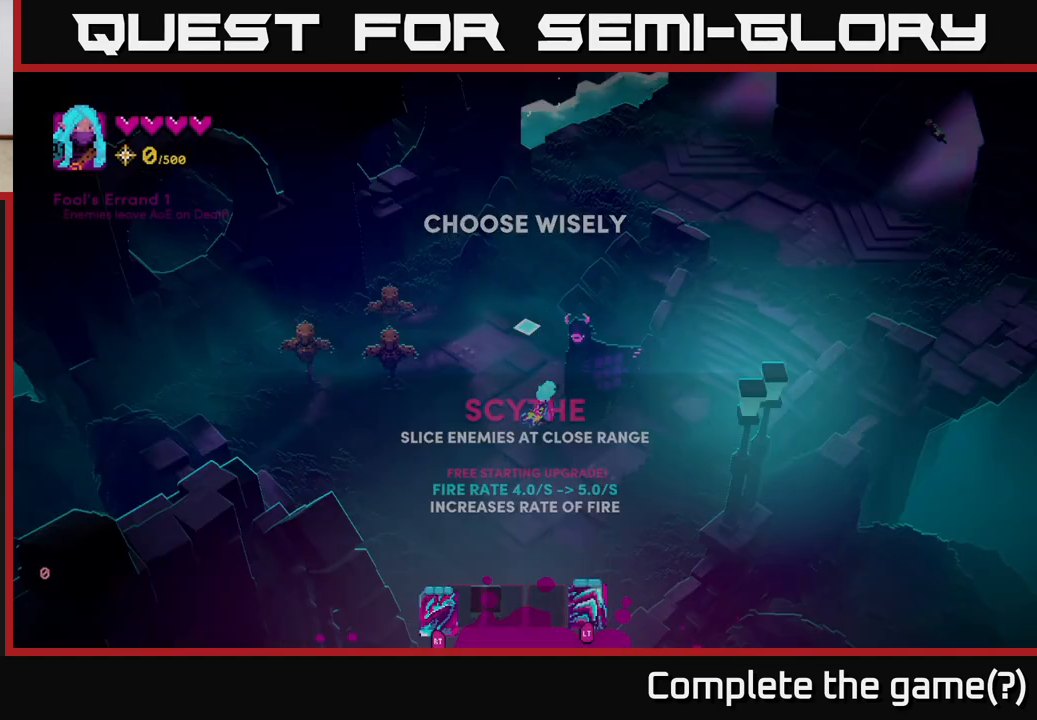
{"buttons": [], "left_stick": "right", "right_stick": "up-right", "events": [[50, "A", "up"], [283, "left_stick", "right"], [467, "right_stick", "up-right"]]}
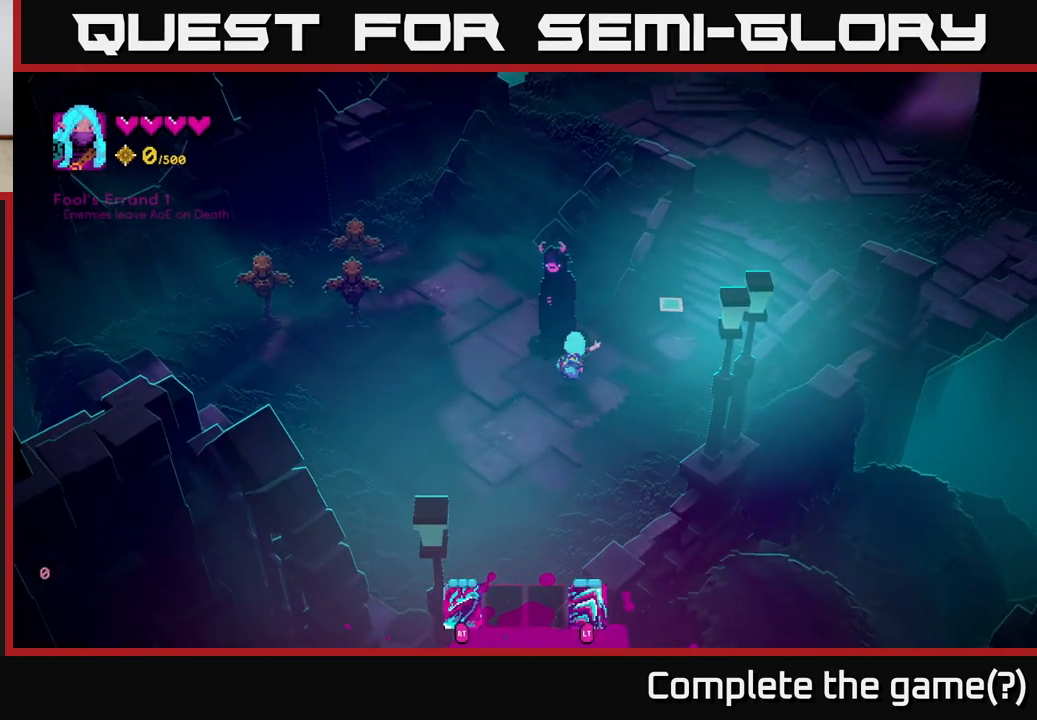
{"buttons": [], "left_stick": "up-right", "right_stick": "up-right", "events": [[150, "left_stick", "up-right"]]}
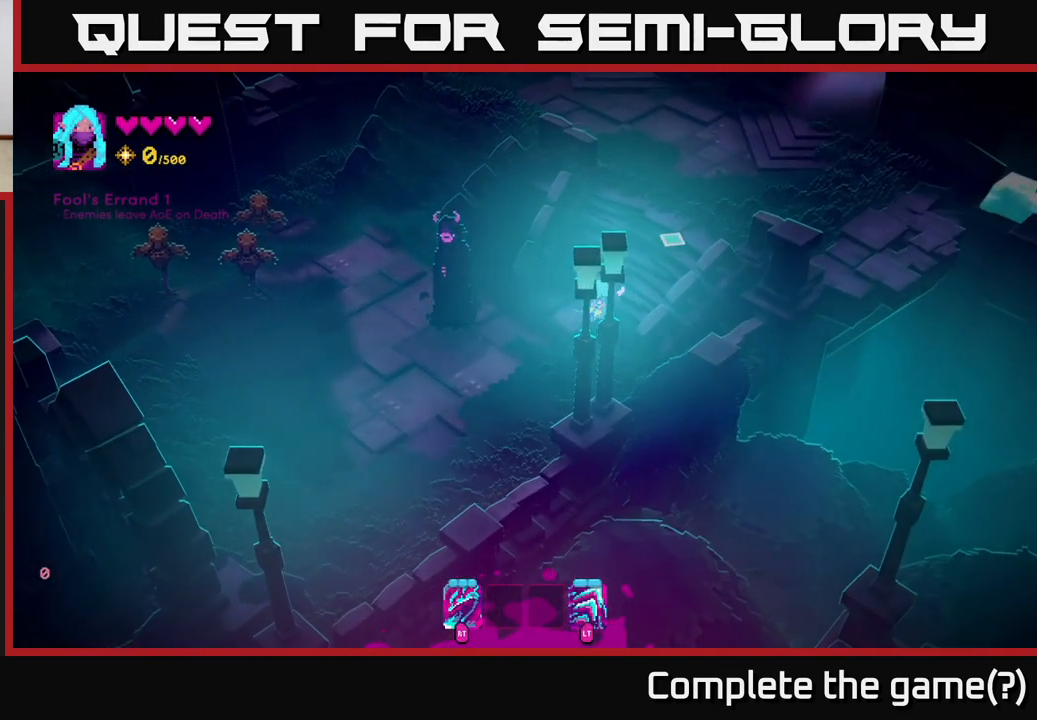
{"buttons": [], "left_stick": "up-right", "right_stick": "up-right", "events": [[367, "L2", "down"], [500, "L2", "up"]]}
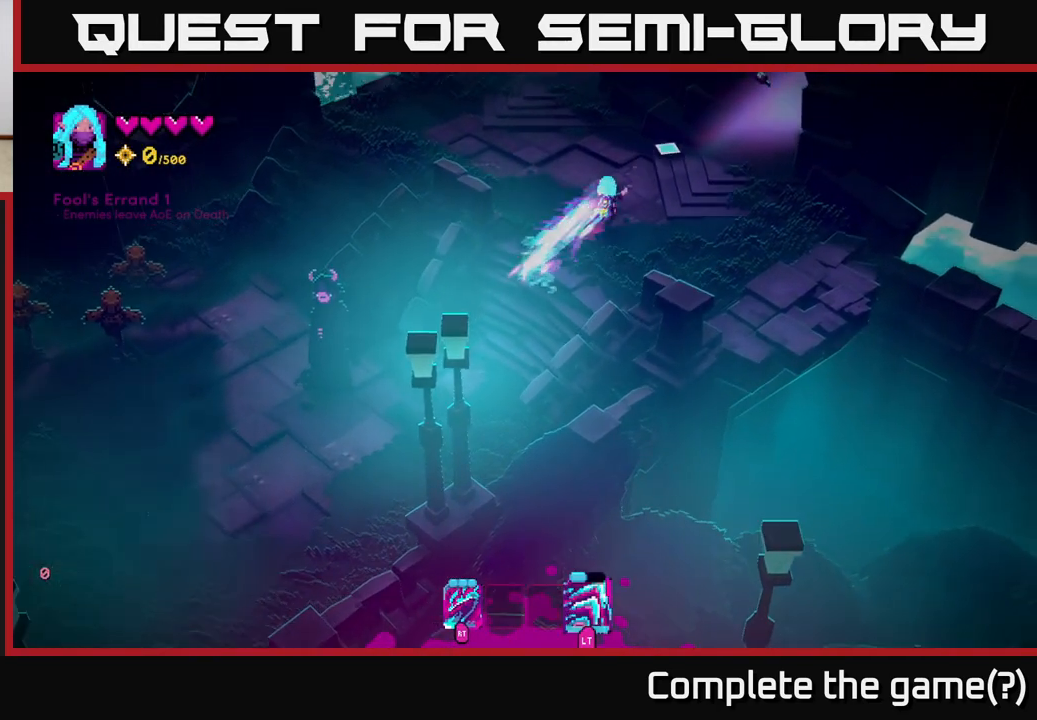
{"buttons": [], "left_stick": "center", "right_stick": "up", "events": [[50, "left_stick", "up"], [200, "right_stick", "up"], [250, "left_stick", "center"]]}
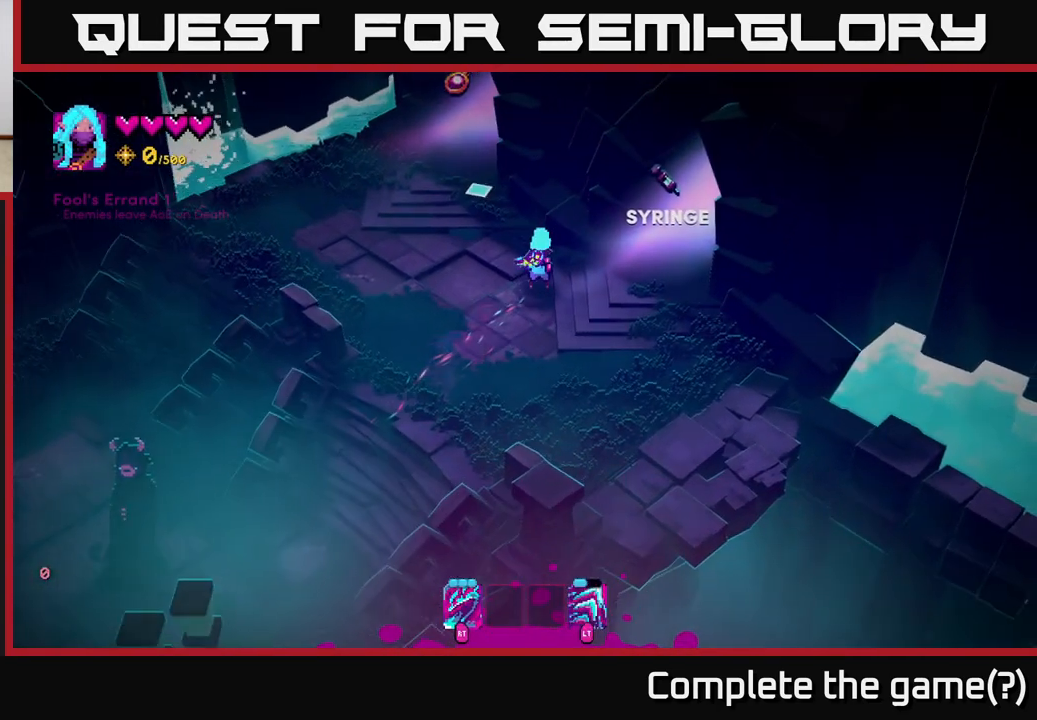
{"buttons": [], "left_stick": "center", "right_stick": "up", "events": []}